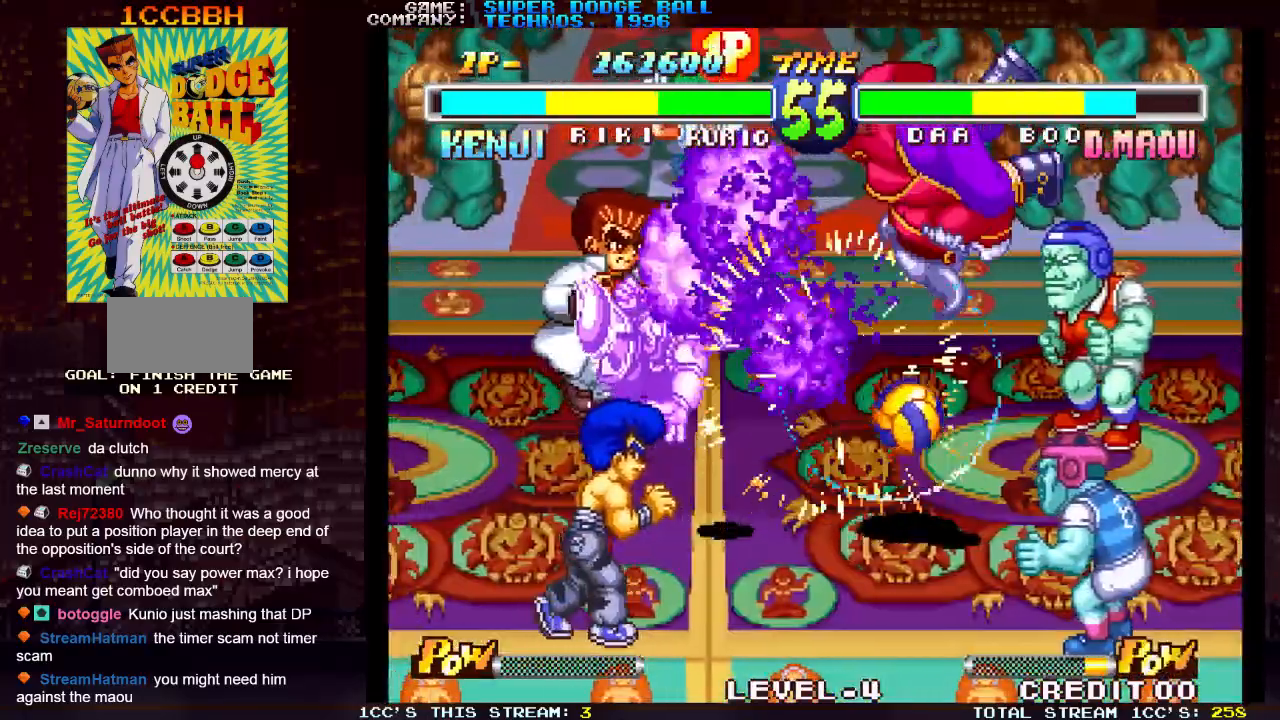
Gameplay with a controller (arcade stick); each line is a JSON object with the inputs held at the frame after it. "events" lists button and stick changes between this image and that frame as [ms after this image, input, new state], when the widget could be followed in between. Not read: L3 R3.
{"buttons": ["CIRCLE", "SQUARE"], "left_stick": "right", "events": [[17, "SQUARE", "up"], [100, "SQUARE", "down"], [167, "SQUARE", "up"], [217, "left_stick", "right"], [250, "SQUARE", "down"], [367, "left_stick", "down-right"], [433, "left_stick", "left"], [450, "SQUARE", "up"], [483, "left_stick", "right"], [500, "CIRCLE", "down"], [500, "SQUARE", "down"]]}
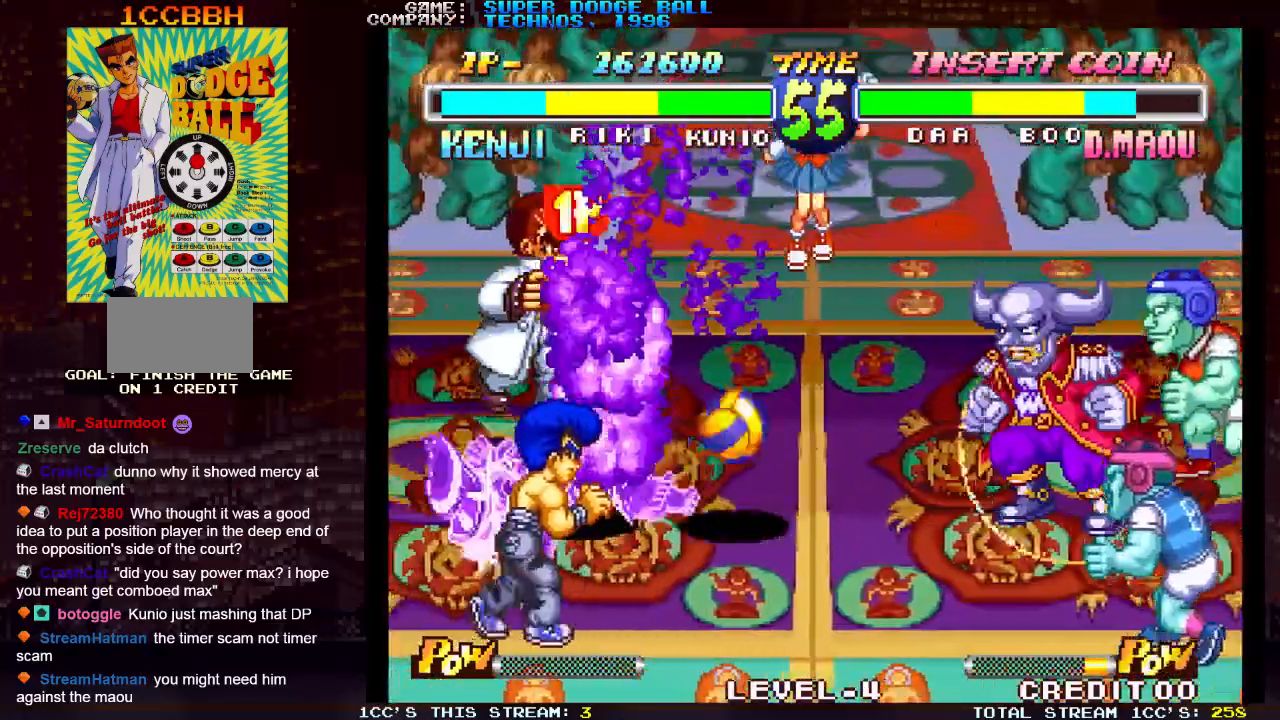
{"buttons": ["CIRCLE", "SQUARE"], "left_stick": "right"}
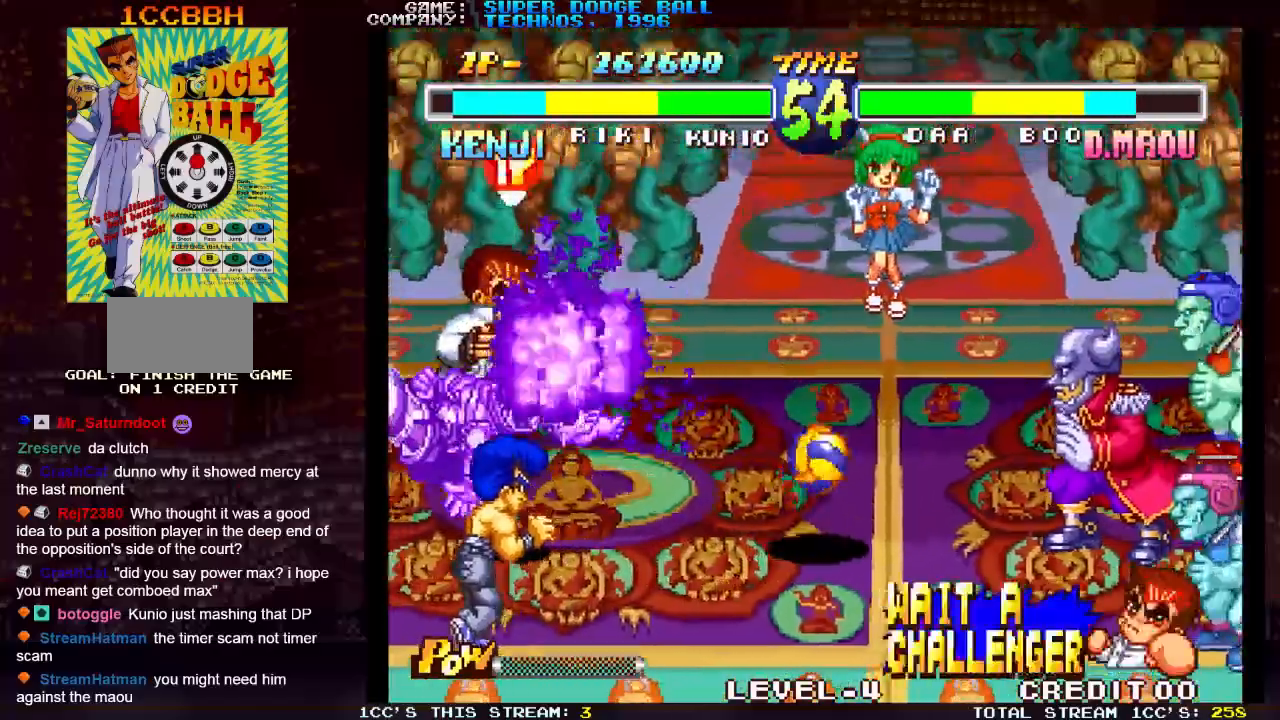
{"buttons": ["SQUARE"], "left_stick": "center", "events": [[50, "CIRCLE", "up"], [50, "SQUARE", "up"], [100, "SQUARE", "down"], [150, "CIRCLE", "down"], [167, "CIRCLE", "up"], [200, "left_stick", "left"], [267, "SQUARE", "up"], [267, "left_stick", "right"], [283, "CIRCLE", "down"], [283, "SQUARE", "down"], [300, "CIRCLE", "up"], [333, "left_stick", "left"], [400, "SQUARE", "up"], [400, "left_stick", "down-right"], [417, "CIRCLE", "down"], [417, "SQUARE", "down"], [433, "CIRCLE", "up"], [450, "SQUARE", "up"], [450, "left_stick", "left"], [500, "SQUARE", "down"], [500, "left_stick", "center"]]}
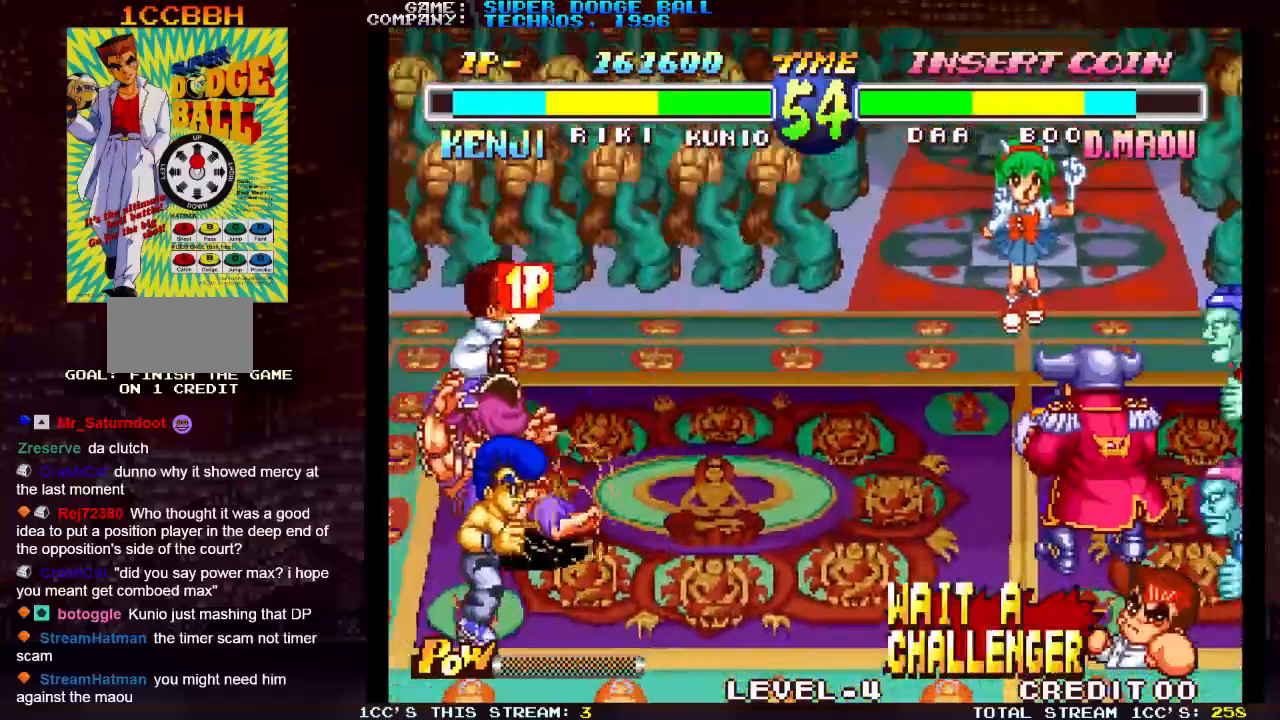
{"buttons": ["SQUARE"], "left_stick": "left"}
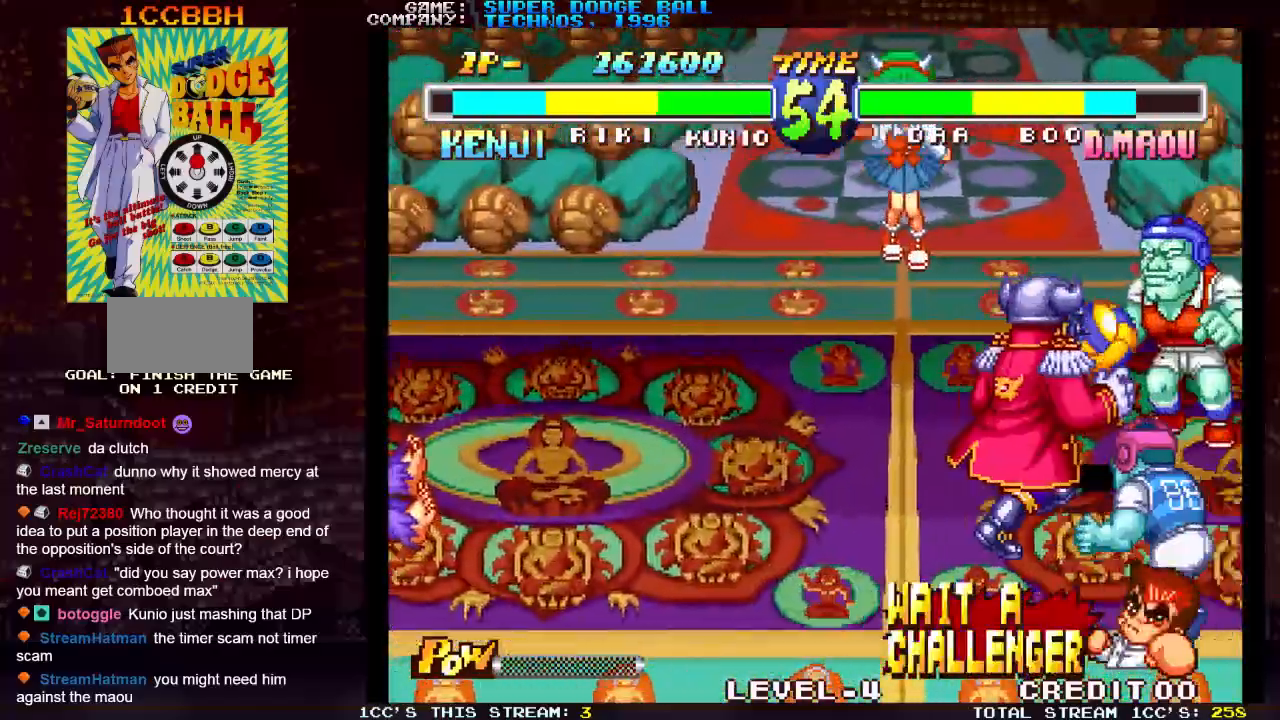
{"buttons": [], "left_stick": "down-right", "events": [[50, "left_stick", "down-right"], [67, "SQUARE", "up"], [83, "SQUARE", "down"], [83, "TRIANGLE", "down"], [100, "TRIANGLE", "up"], [217, "SQUARE", "up"], [283, "left_stick", "left"], [367, "left_stick", "down-right"]]}
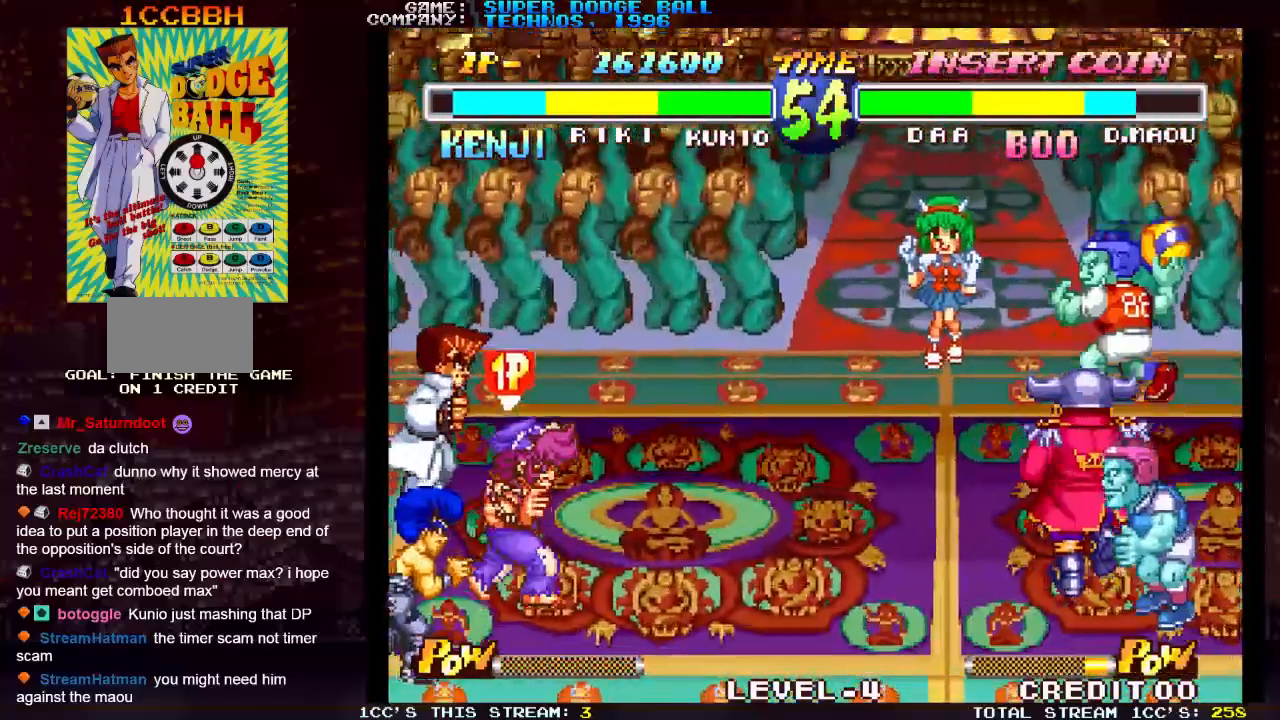
{"buttons": ["SQUARE"], "left_stick": "up-right", "events": [[133, "left_stick", "right"], [300, "left_stick", "up-right"], [500, "SQUARE", "down"]]}
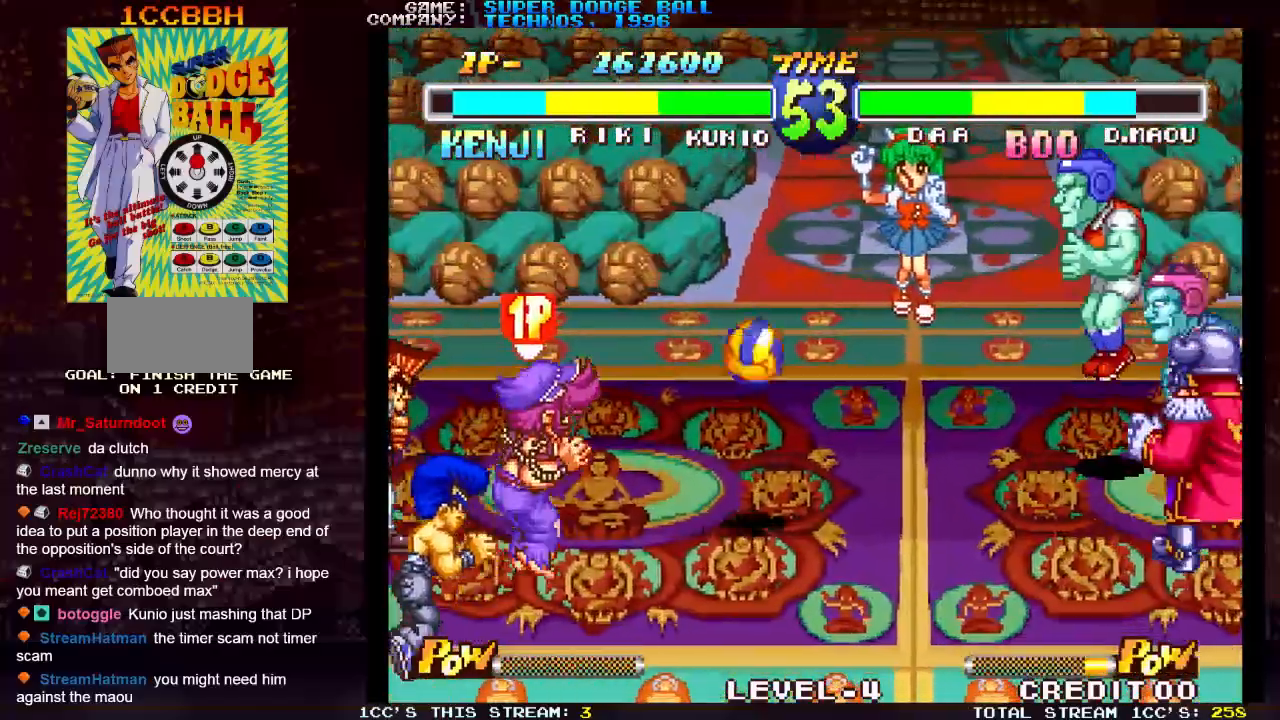
{"buttons": [], "left_stick": "right", "events": [[83, "SQUARE", "up"], [117, "left_stick", "center"], [367, "left_stick", "right"], [450, "left_stick", "center"], [500, "left_stick", "right"]]}
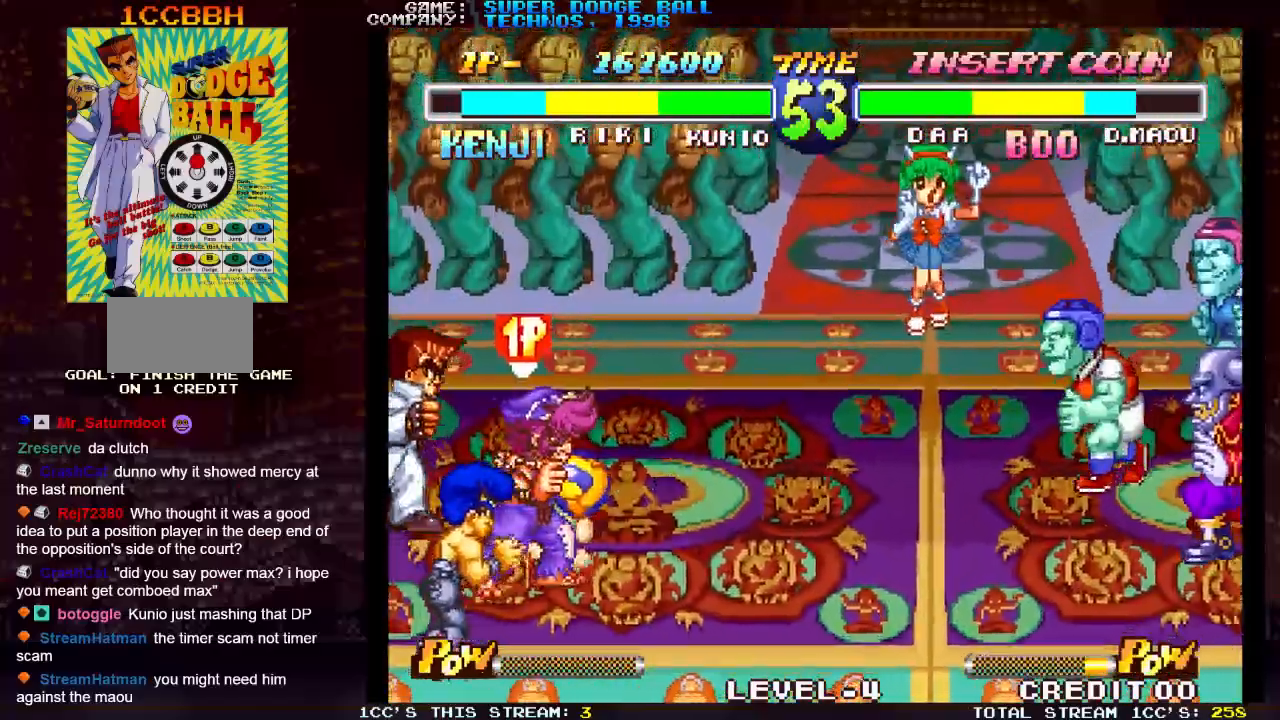
{"buttons": ["SQUARE"], "left_stick": "right", "events": [[383, "left_stick", "down"], [500, "SQUARE", "down"], [500, "left_stick", "right"]]}
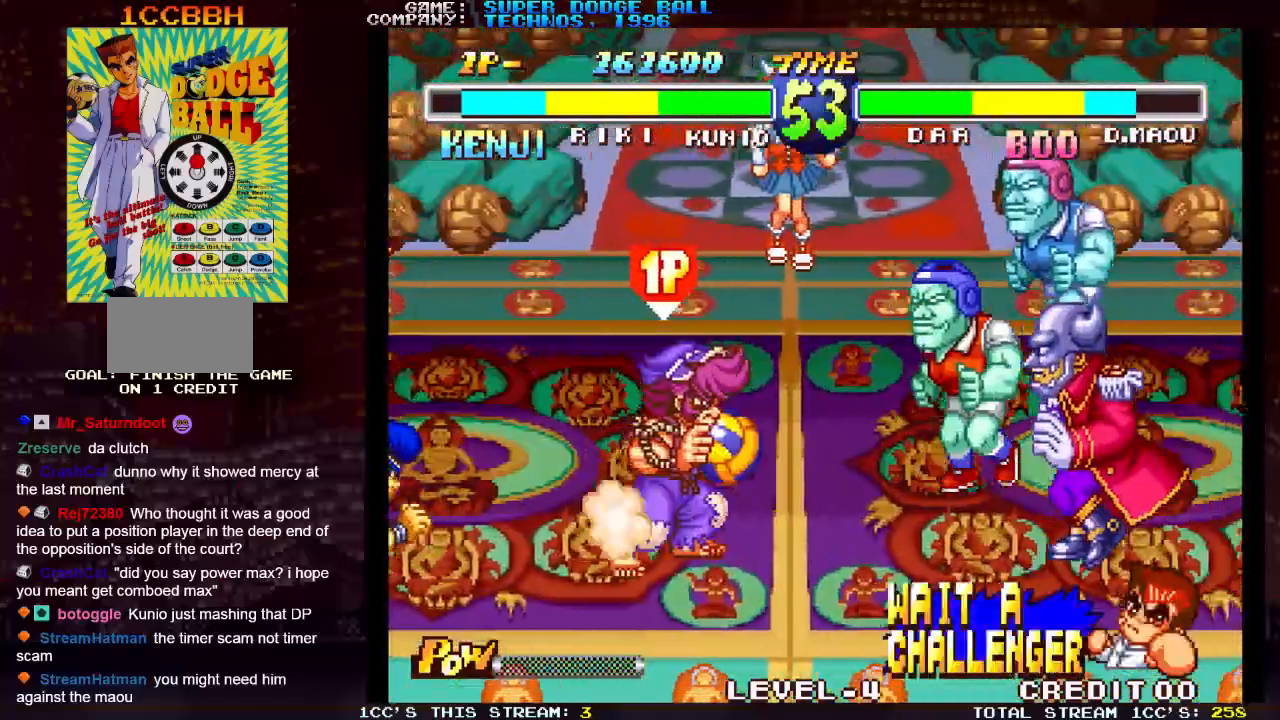
{"buttons": [], "left_stick": "center", "events": [[50, "SQUARE", "up"], [100, "left_stick", "center"], [133, "SQUARE", "down"], [200, "SQUARE", "up"]]}
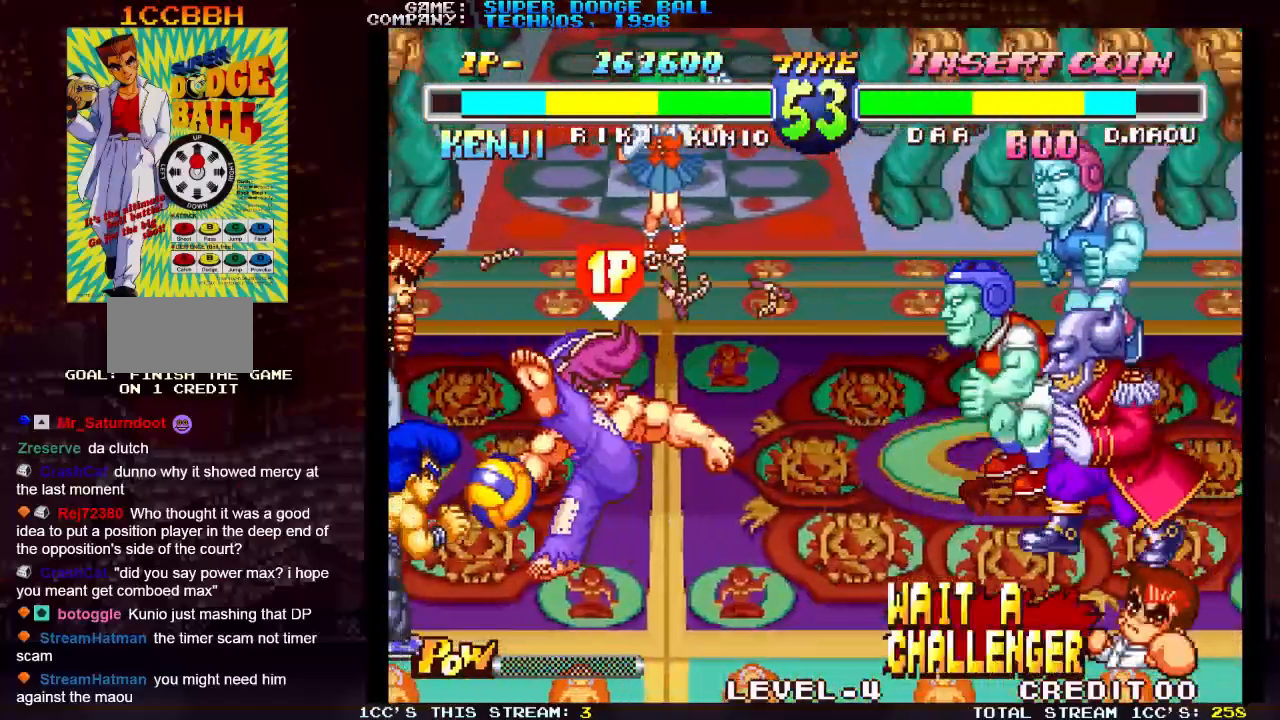
{"buttons": [], "left_stick": "up-left", "events": [[133, "left_stick", "left"], [383, "left_stick", "up-left"]]}
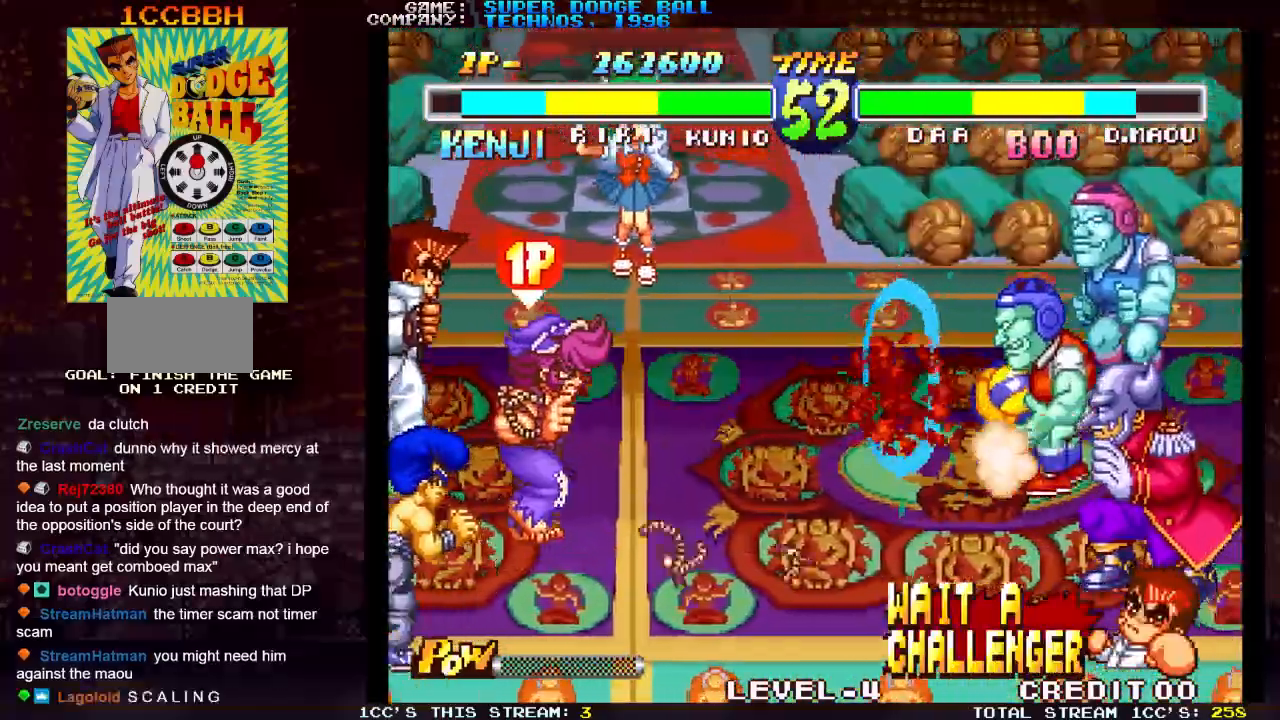
{"buttons": [], "left_stick": "center", "events": [[217, "left_stick", "right"], [317, "left_stick", "center"]]}
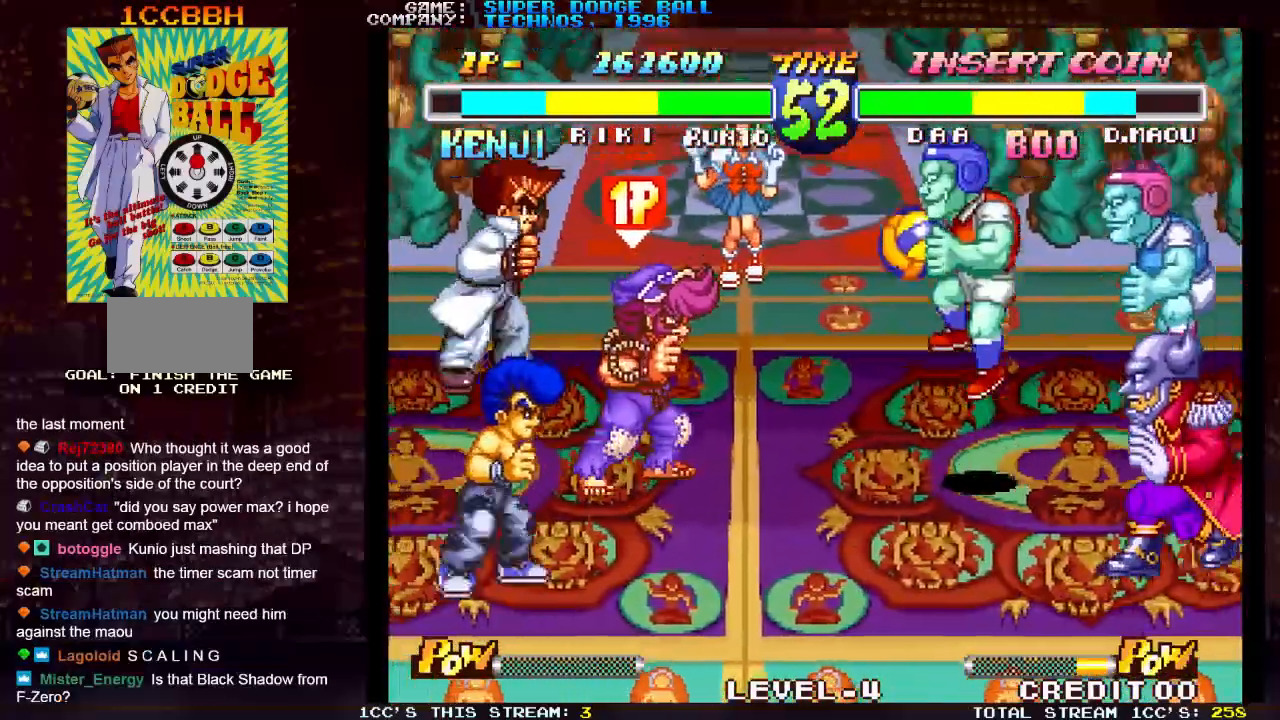
{"buttons": [], "left_stick": "center", "events": [[467, "SQUARE", "down"], [500, "SQUARE", "up"]]}
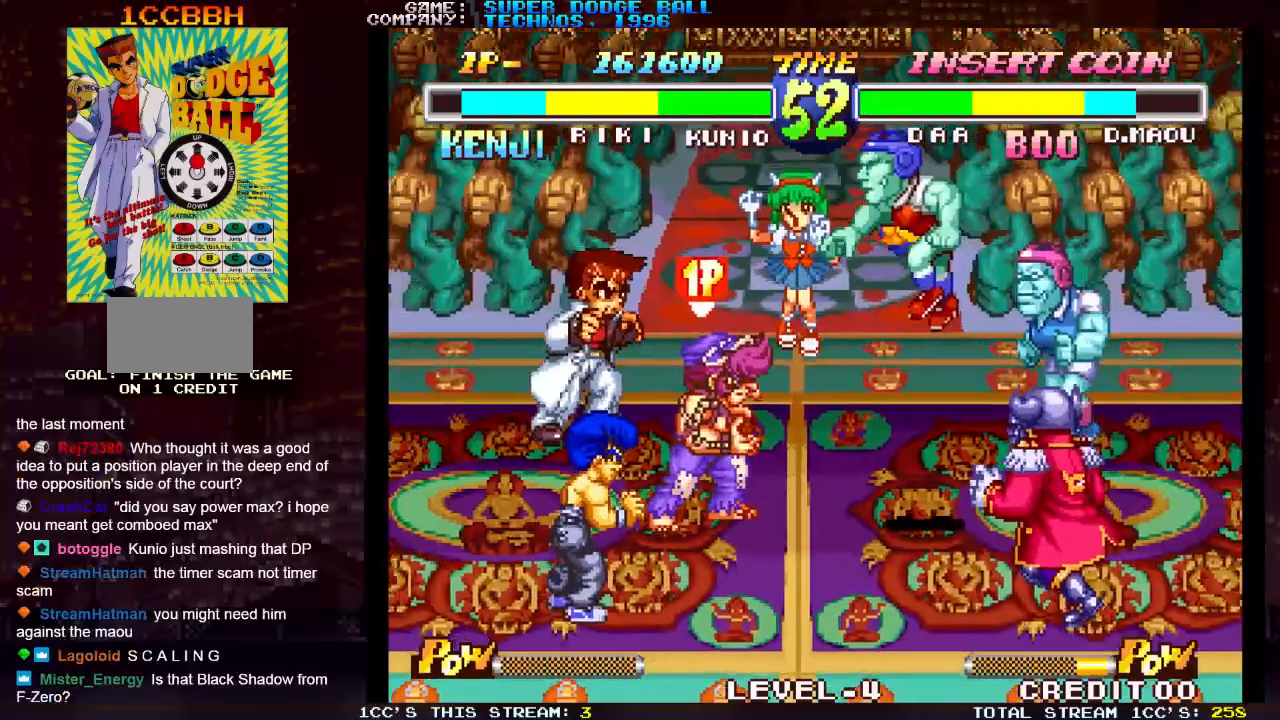
{"buttons": ["SQUARE"], "left_stick": "right", "events": [[367, "left_stick", "down"], [467, "left_stick", "right"], [500, "SQUARE", "down"]]}
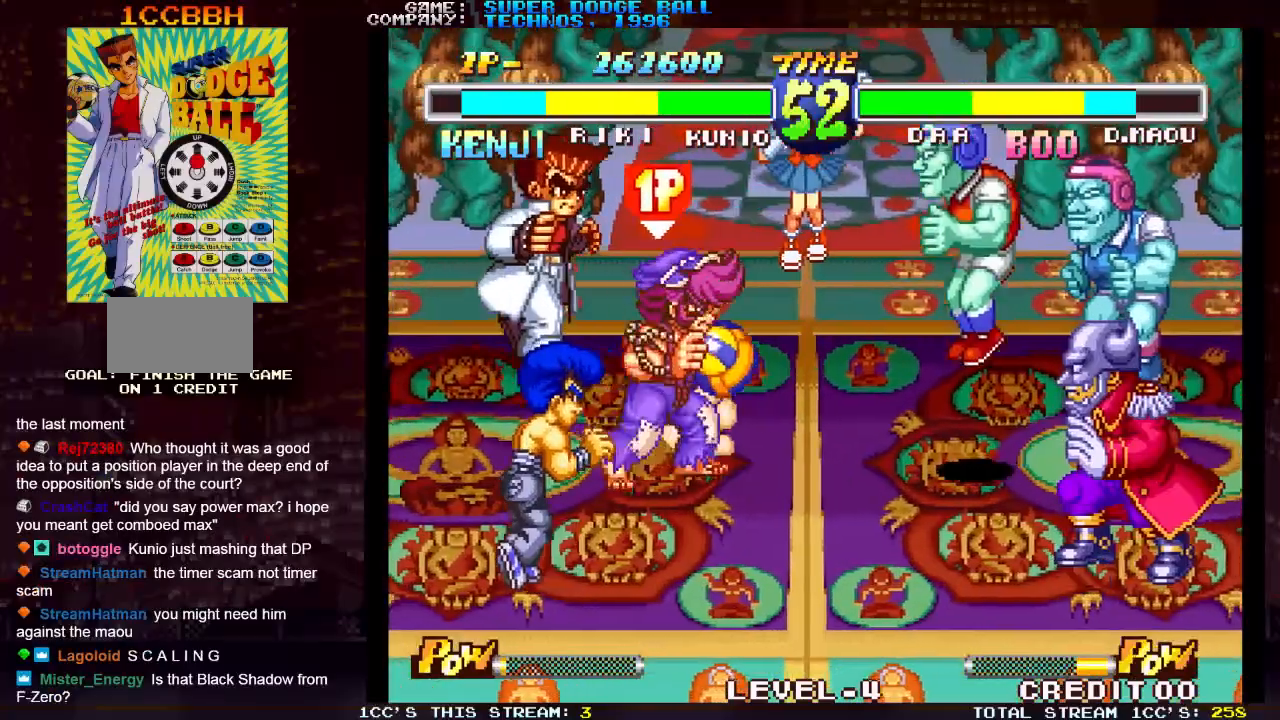
{"buttons": [], "left_stick": "center", "events": [[17, "left_stick", "center"], [67, "SQUARE", "up"]]}
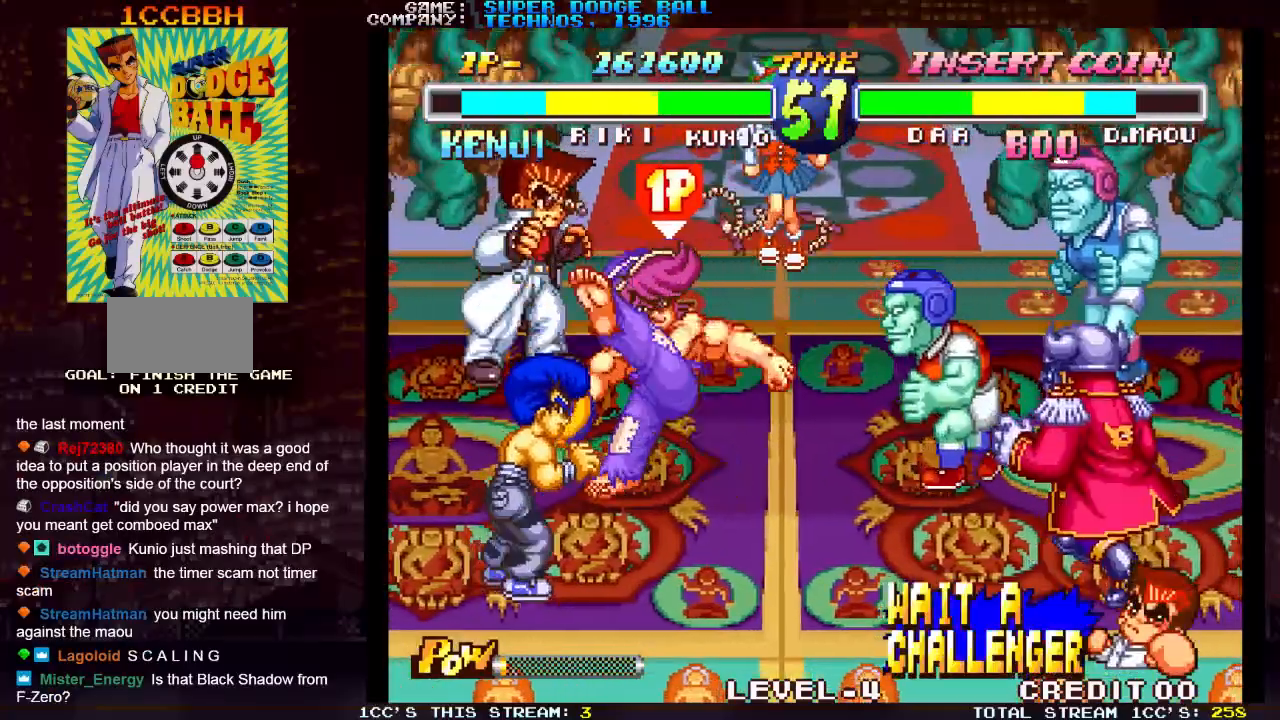
{"buttons": [], "left_stick": "center", "events": []}
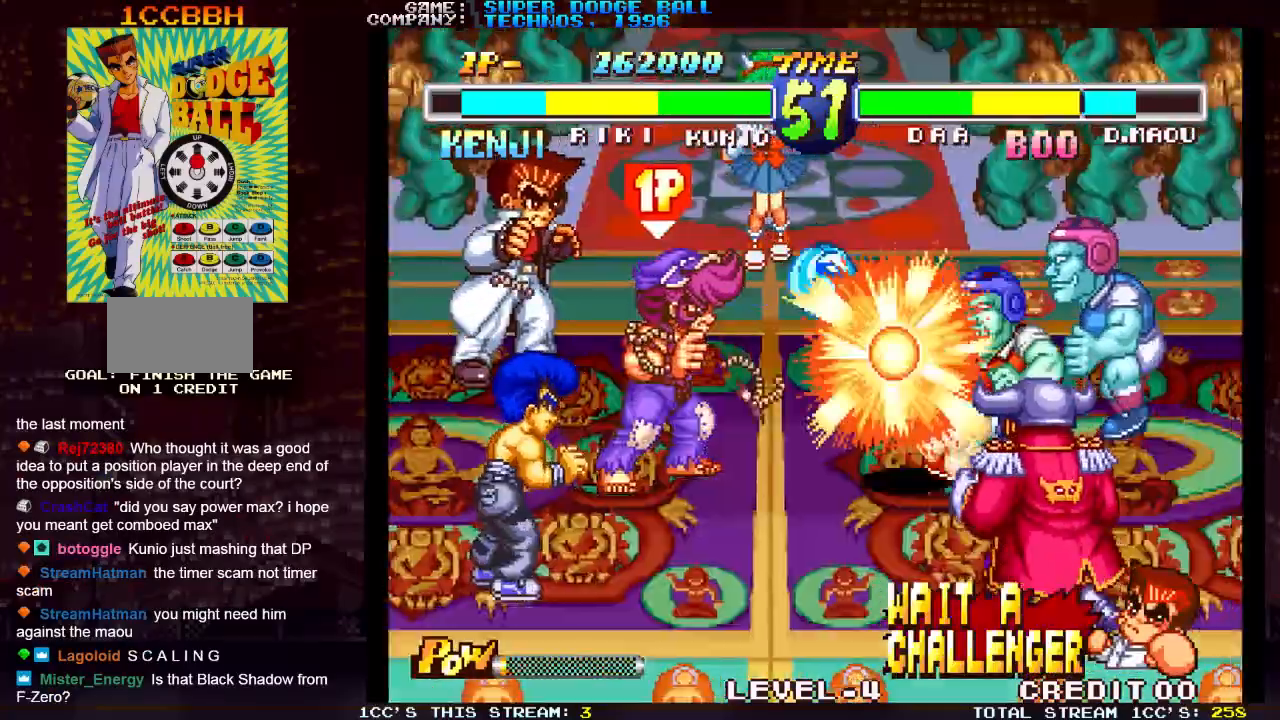
{"buttons": [], "left_stick": "center", "events": []}
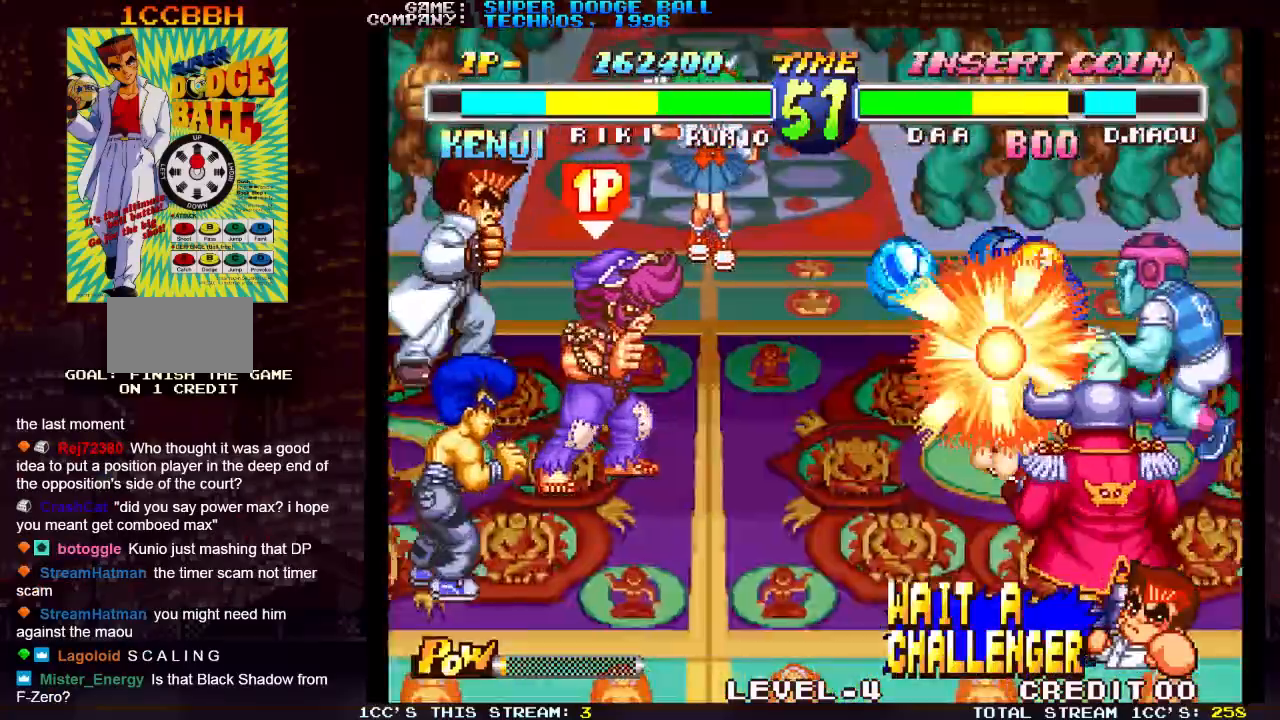
{"buttons": ["SQUARE", "TRIANGLE", "R1"], "left_stick": "center", "events": [[67, "R1", "down"], [67, "SQUARE", "down"], [67, "TRIANGLE", "down"]]}
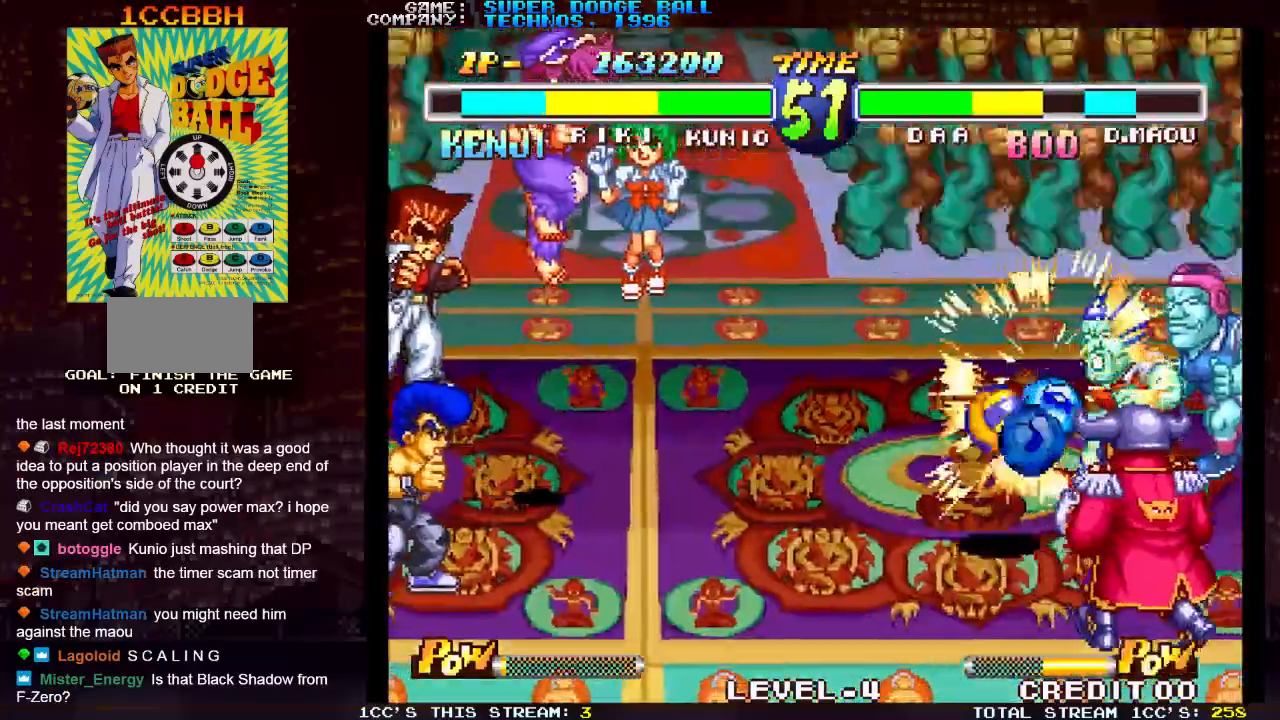
{"buttons": ["SQUARE", "TRIANGLE", "R1"], "left_stick": "center", "events": []}
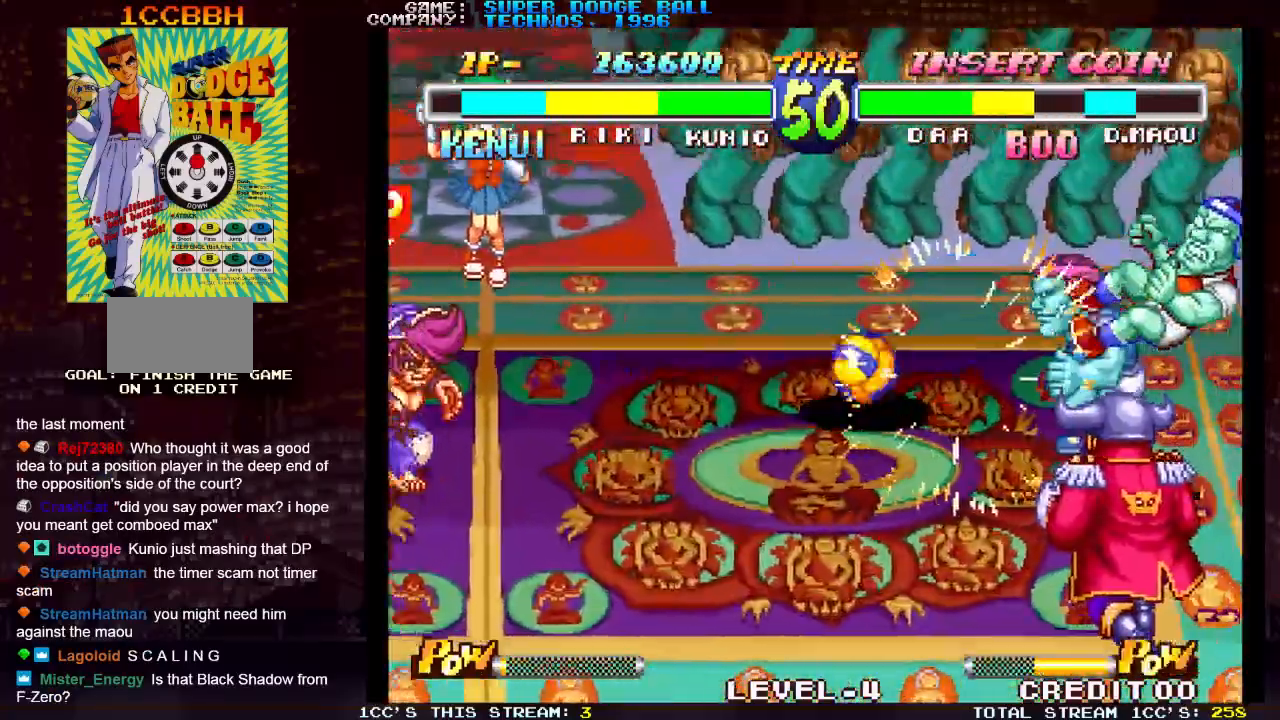
{"buttons": ["SQUARE", "TRIANGLE", "R1"], "left_stick": "center", "events": []}
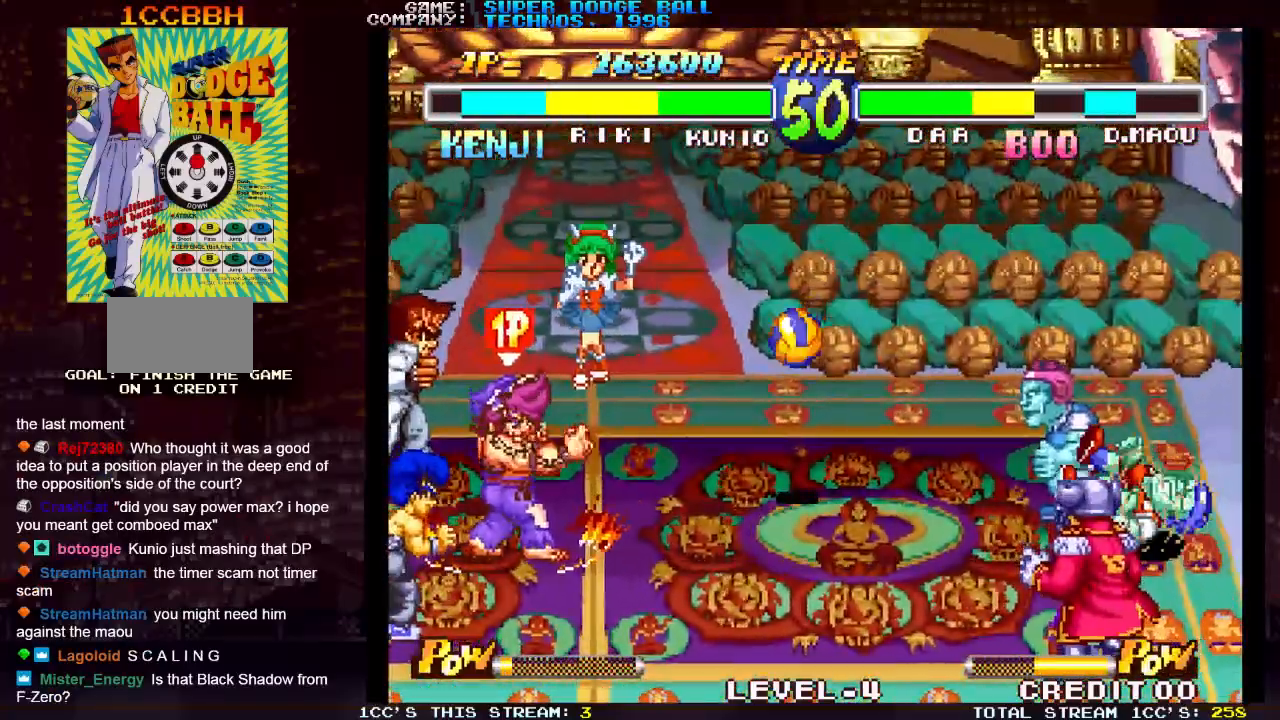
{"buttons": ["SQUARE", "TRIANGLE", "R1"], "left_stick": "center", "events": []}
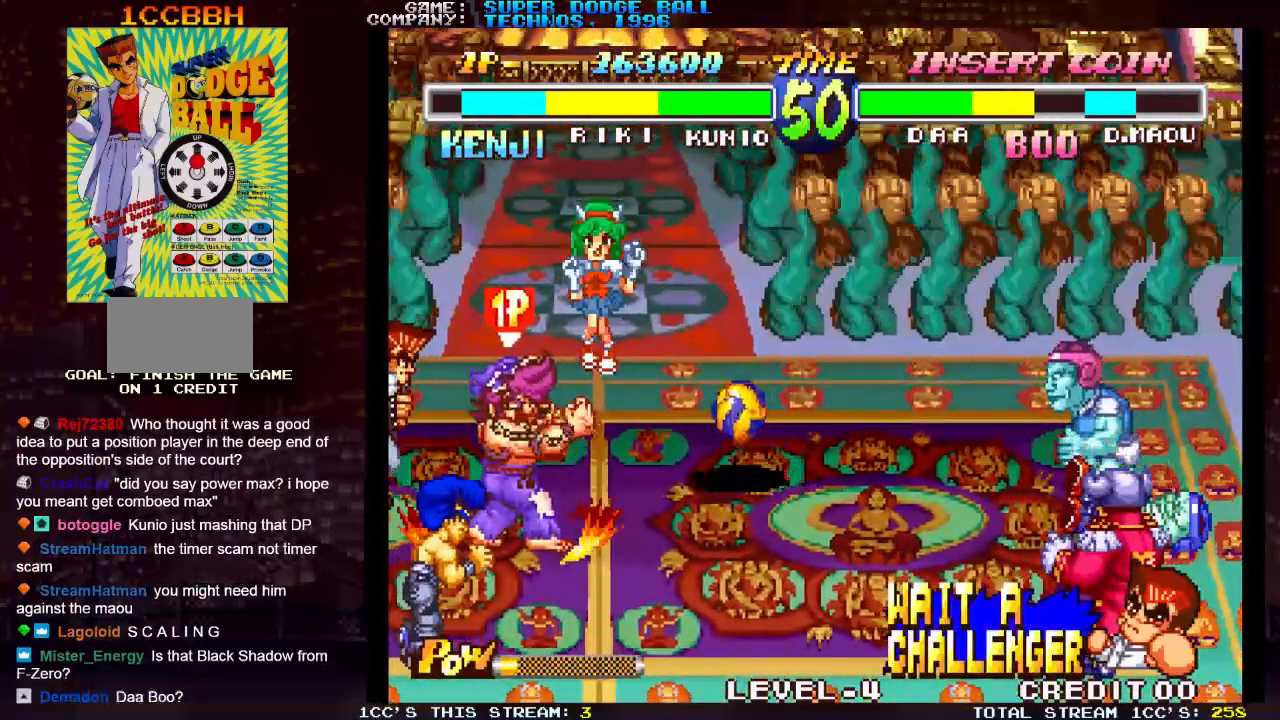
{"buttons": ["SQUARE", "TRIANGLE", "R1"], "left_stick": "up-right", "events": [[250, "left_stick", "up-right"]]}
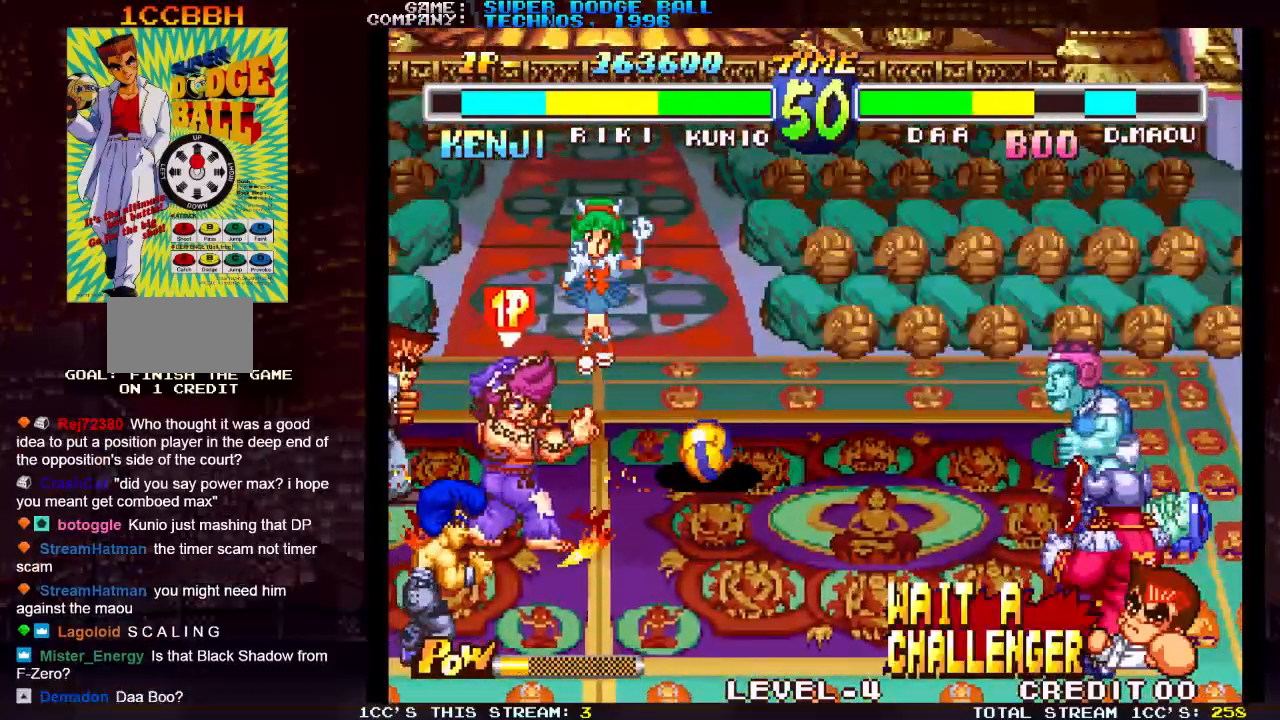
{"buttons": ["SQUARE", "TRIANGLE", "R1"], "left_stick": "center", "events": [[133, "left_stick", "center"]]}
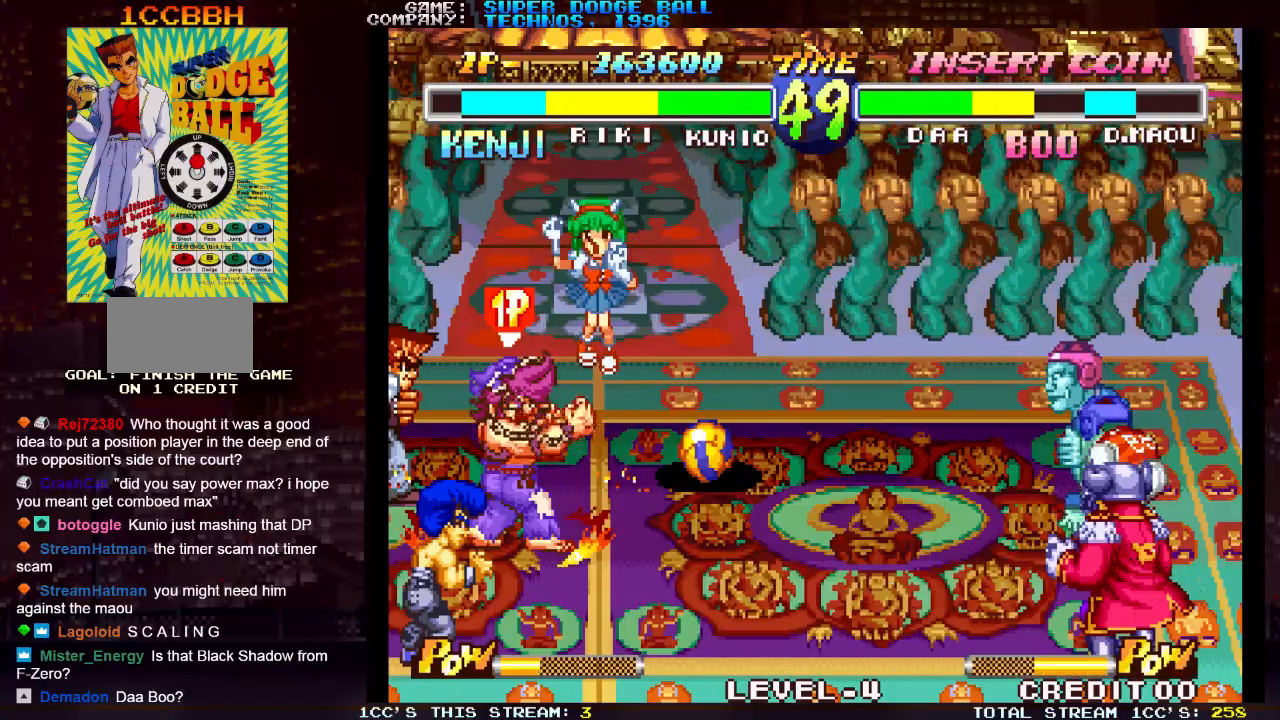
{"buttons": ["SQUARE", "TRIANGLE", "R1"], "left_stick": "center", "events": []}
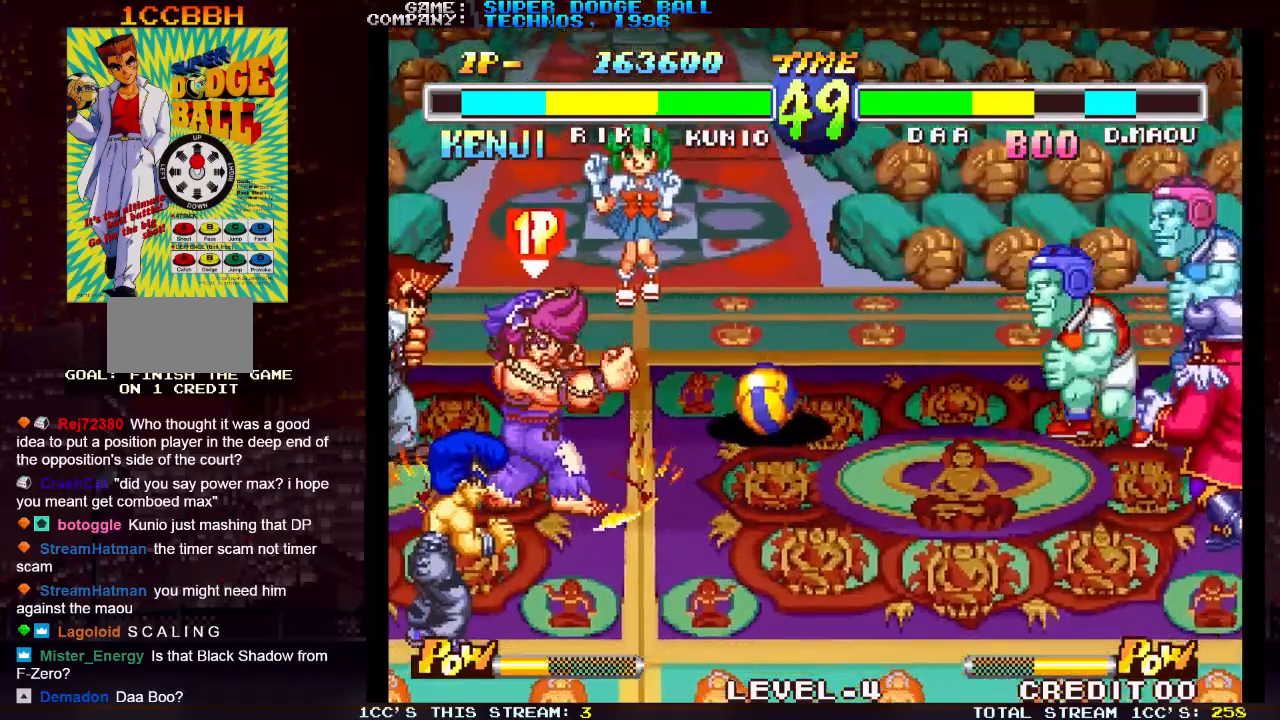
{"buttons": ["R1"], "left_stick": "up", "events": [[500, "SQUARE", "up"], [500, "TRIANGLE", "up"], [500, "left_stick", "up"]]}
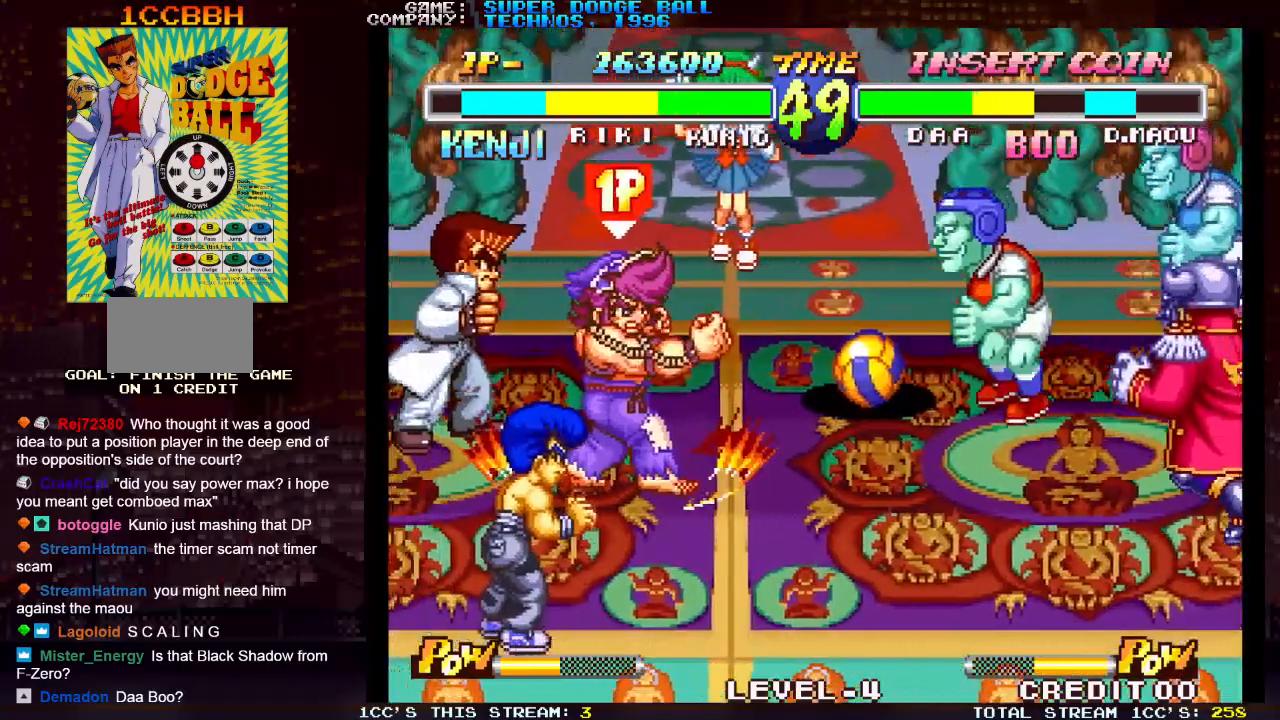
{"buttons": [], "left_stick": "down", "events": [[17, "R1", "up"], [233, "left_stick", "center"], [433, "left_stick", "down"]]}
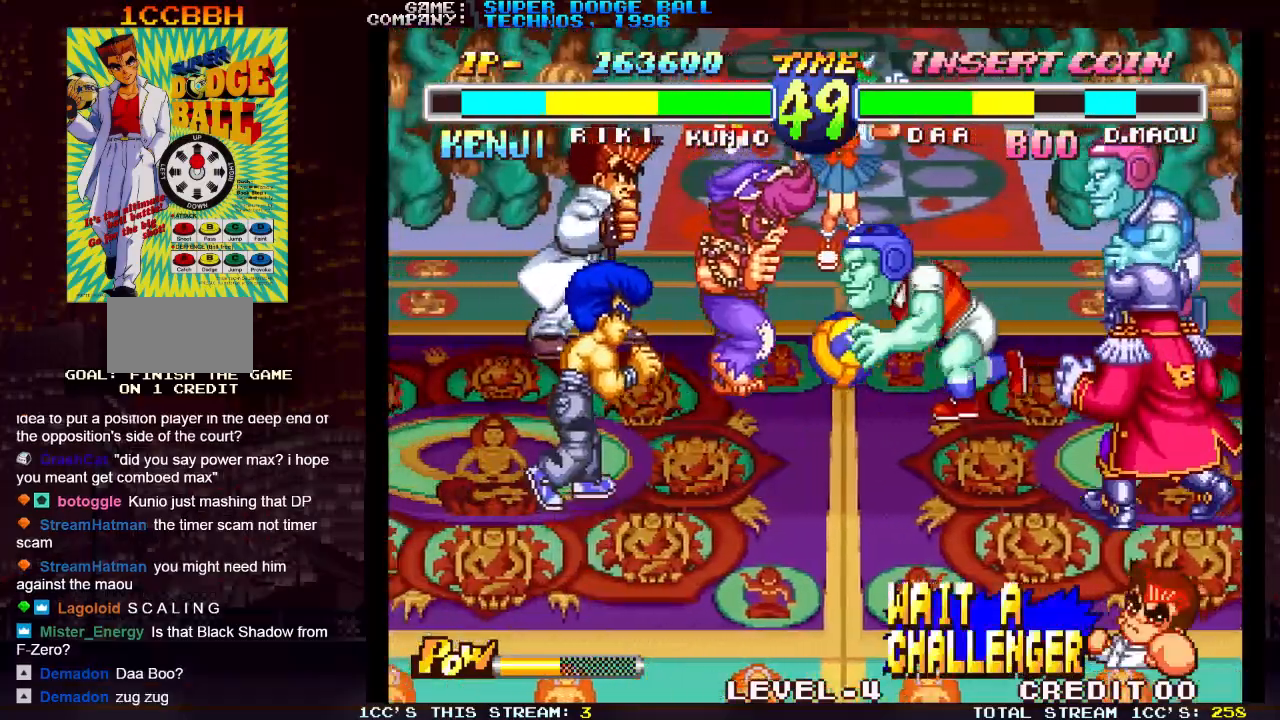
{"buttons": ["SQUARE"], "left_stick": "center", "events": [[17, "left_stick", "right"], [50, "SQUARE", "down"], [117, "SQUARE", "up"], [117, "left_stick", "center"], [167, "SQUARE", "down"], [200, "SQUARE", "up"], [233, "SQUARE", "down"], [267, "SQUARE", "up"], [300, "SQUARE", "down"], [350, "SQUARE", "up"], [367, "SQUARE", "down"], [400, "SQUARE", "up"], [450, "SQUARE", "down"]]}
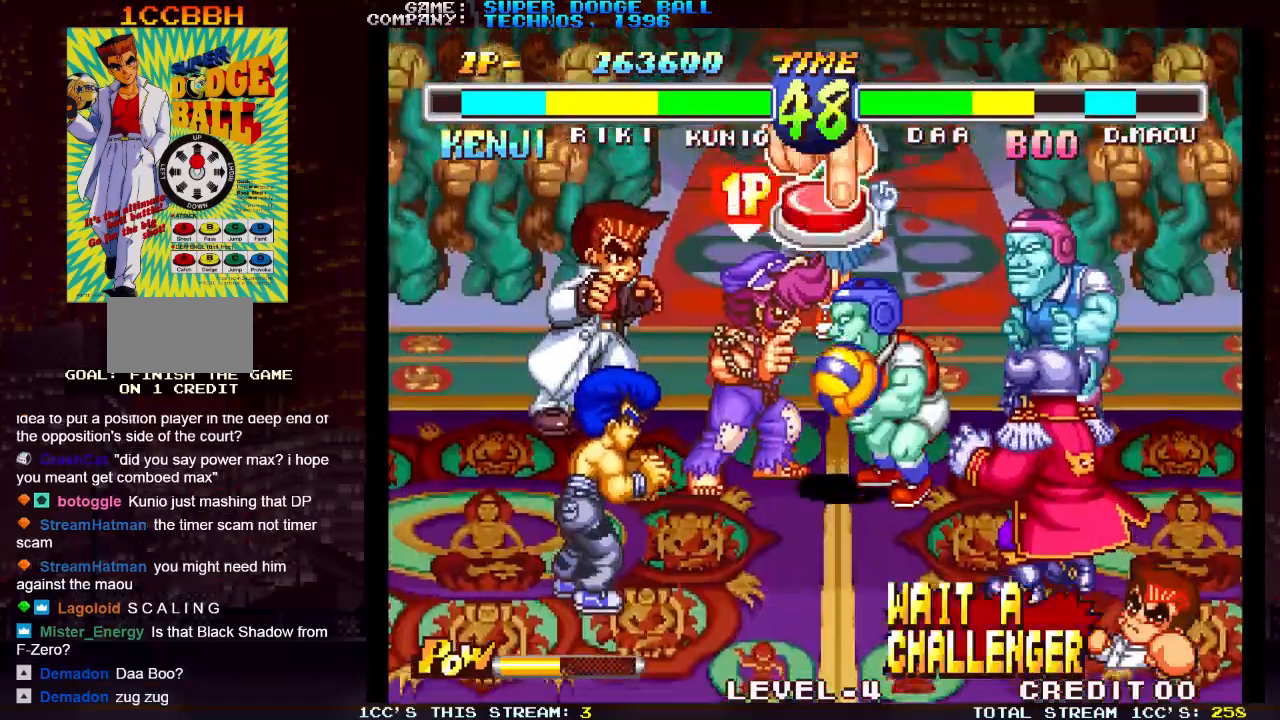
{"buttons": ["SQUARE"], "left_stick": "center", "events": [[50, "SQUARE", "up"], [83, "SQUARE", "down"], [117, "SQUARE", "up"], [150, "SQUARE", "down"], [183, "SQUARE", "up"], [217, "SQUARE", "down"], [250, "SQUARE", "up"], [283, "SQUARE", "down"], [317, "SQUARE", "up"], [367, "SQUARE", "down"], [400, "SQUARE", "up"], [433, "SQUARE", "down"], [450, "SQUARE", "up"], [500, "SQUARE", "down"]]}